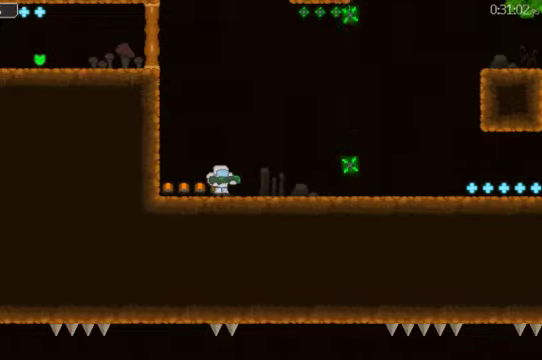
Gameplay with a controller (Xbox layout); each line is a JSON object with the inputs held at the frame after it. "events" lists button and stick changes between this image and that frame as [ms after this image, input, new state], when the widget could be followed in between. This document gives stick clicks only as held states, not as events. Not read: L2 R2.
{"buttons": ["B"], "left_stick": "center", "right_stick": "center", "events": [[433, "B", "down"], [466, "DPAD_RIGHT", "up"]]}
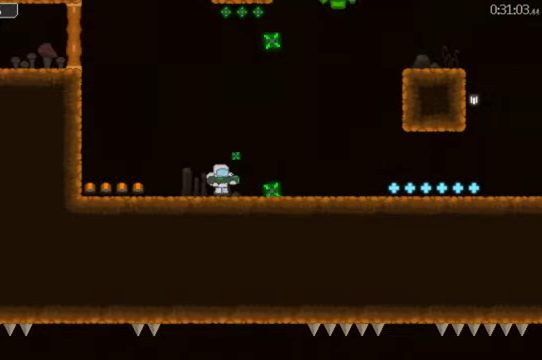
{"buttons": ["DPAD_RIGHT"], "left_stick": "center", "right_stick": "center", "events": [[66, "B", "up"], [266, "A", "down"], [400, "A", "up"], [500, "DPAD_RIGHT", "down"]]}
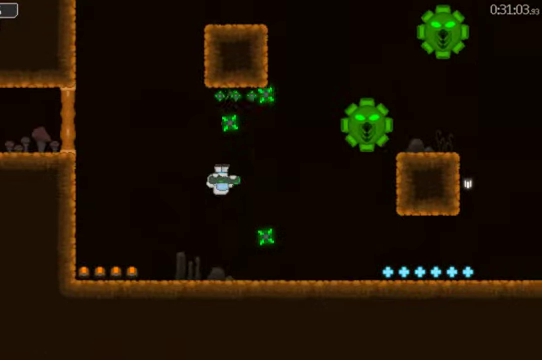
{"buttons": [], "left_stick": "center", "right_stick": "center", "events": [[100, "DPAD_RIGHT", "up"], [266, "DPAD_RIGHT", "down"], [366, "DPAD_RIGHT", "up"], [433, "A", "down"], [500, "A", "up"]]}
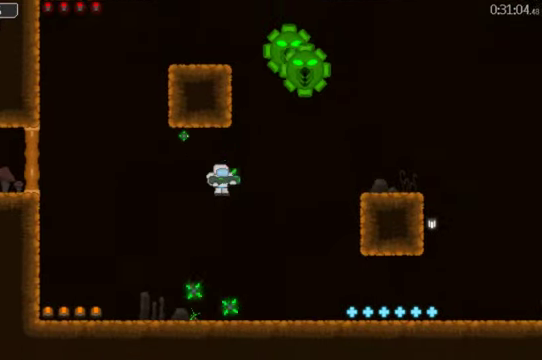
{"buttons": ["DPAD_RIGHT"], "left_stick": "center", "right_stick": "center", "events": [[66, "X", "down"], [166, "X", "up"], [333, "DPAD_RIGHT", "down"]]}
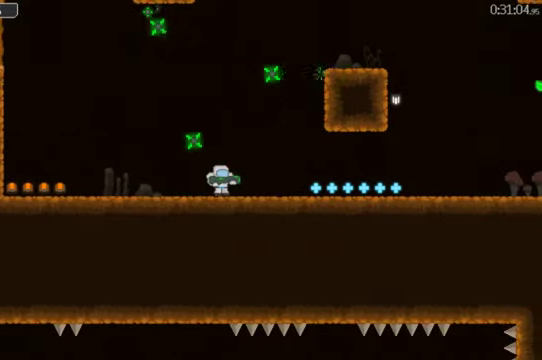
{"buttons": ["DPAD_RIGHT"], "left_stick": "center", "right_stick": "center", "events": [[133, "B", "down"], [166, "DPAD_RIGHT", "up"], [266, "B", "up"], [466, "DPAD_RIGHT", "down"]]}
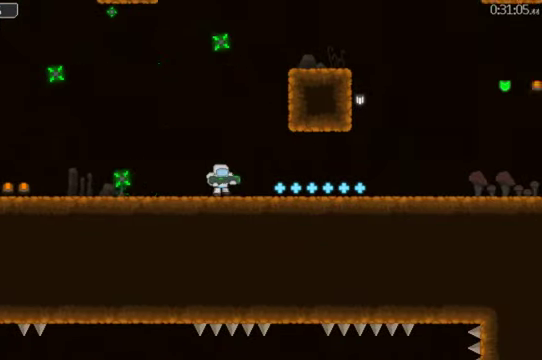
{"buttons": ["DPAD_RIGHT"], "left_stick": "center", "right_stick": "center", "events": []}
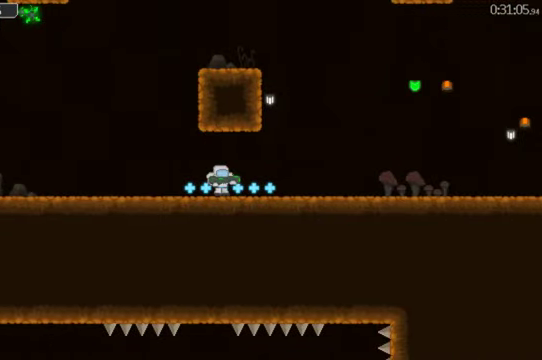
{"buttons": [], "left_stick": "center", "right_stick": "center", "events": [[300, "A", "down"], [400, "A", "up"], [500, "DPAD_RIGHT", "up"]]}
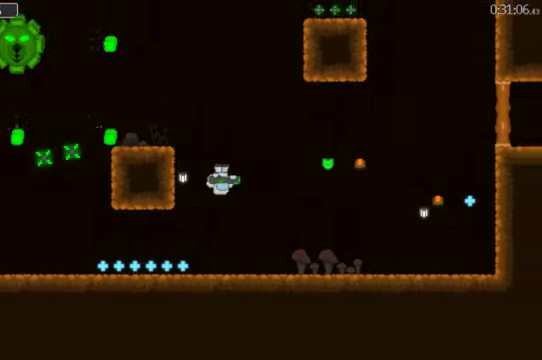
{"buttons": [], "left_stick": "center", "right_stick": "center", "events": [[100, "DPAD_LEFT", "down"], [200, "DPAD_LEFT", "up"], [366, "X", "down"], [466, "X", "up"]]}
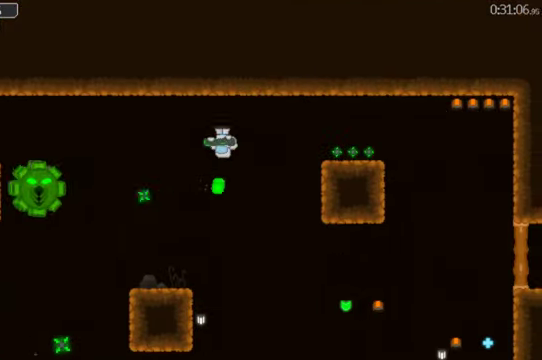
{"buttons": [], "left_stick": "center", "right_stick": "center", "events": [[133, "DPAD_LEFT", "down"], [400, "DPAD_LEFT", "up"]]}
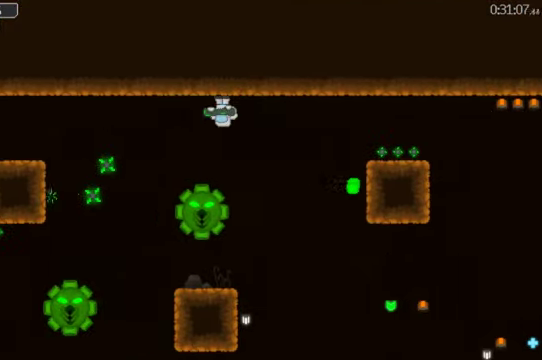
{"buttons": ["DPAD_LEFT"], "left_stick": "center", "right_stick": "center", "events": [[33, "A", "down"], [133, "A", "up"], [234, "DPAD_LEFT", "down"]]}
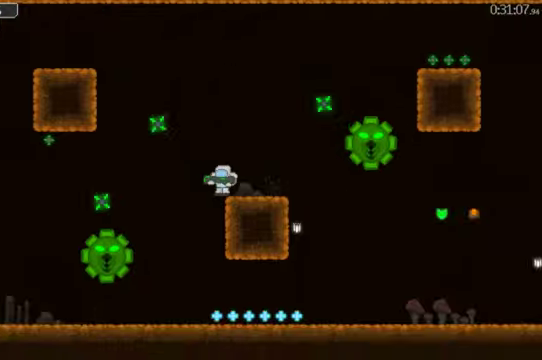
{"buttons": ["DPAD_LEFT"], "left_stick": "center", "right_stick": "center", "events": [[200, "DPAD_LEFT", "up"], [234, "X", "down"], [334, "X", "up"], [467, "DPAD_LEFT", "down"]]}
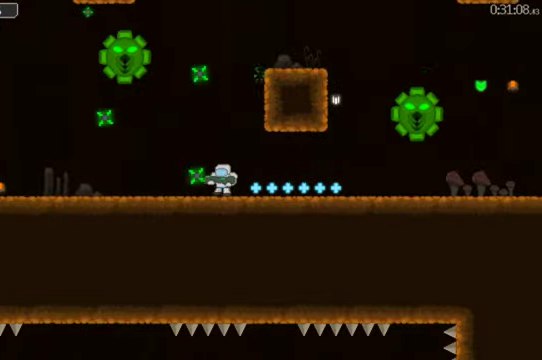
{"buttons": ["DPAD_LEFT"], "left_stick": "center", "right_stick": "center", "events": [[200, "B", "down"], [267, "DPAD_LEFT", "up"], [300, "B", "up"], [434, "DPAD_LEFT", "down"]]}
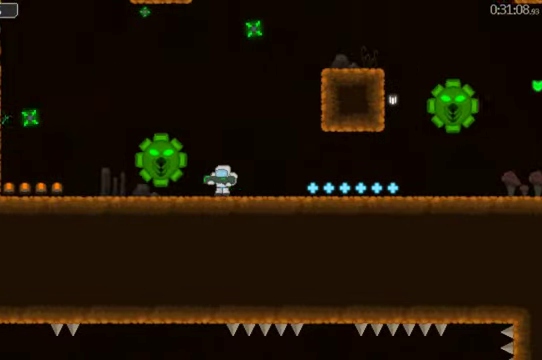
{"buttons": ["DPAD_LEFT"], "left_stick": "center", "right_stick": "center", "events": [[100, "DPAD_LEFT", "up"], [334, "DPAD_LEFT", "down"]]}
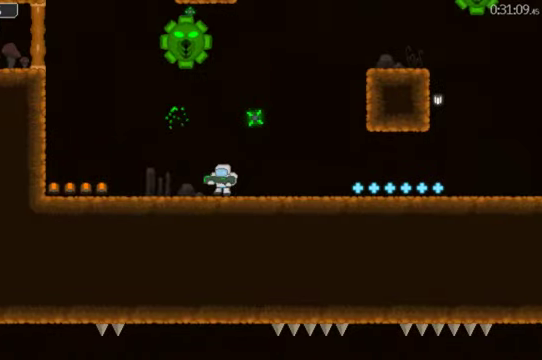
{"buttons": ["DPAD_RIGHT"], "left_stick": "center", "right_stick": "center", "events": [[267, "B", "down"], [267, "DPAD_LEFT", "up"], [367, "B", "up"], [400, "DPAD_RIGHT", "down"]]}
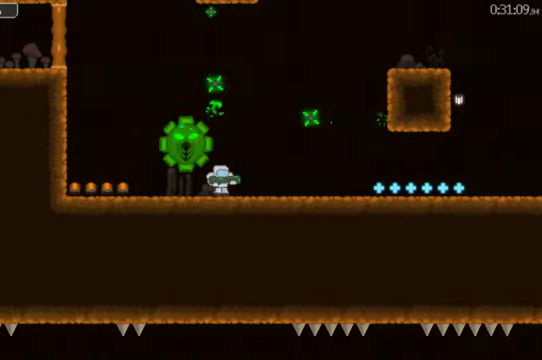
{"buttons": ["DPAD_RIGHT"], "left_stick": "center", "right_stick": "center", "events": []}
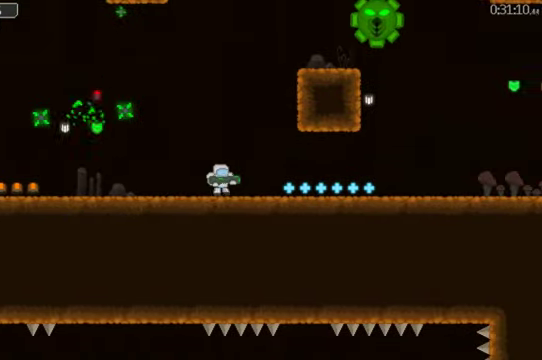
{"buttons": ["DPAD_RIGHT"], "left_stick": "center", "right_stick": "center", "events": []}
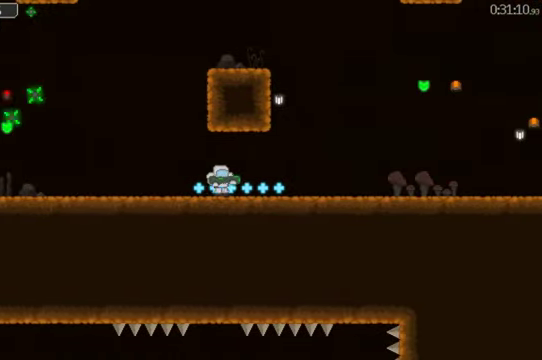
{"buttons": ["DPAD_RIGHT"], "left_stick": "center", "right_stick": "center", "events": [[367, "B", "down"], [500, "B", "up"]]}
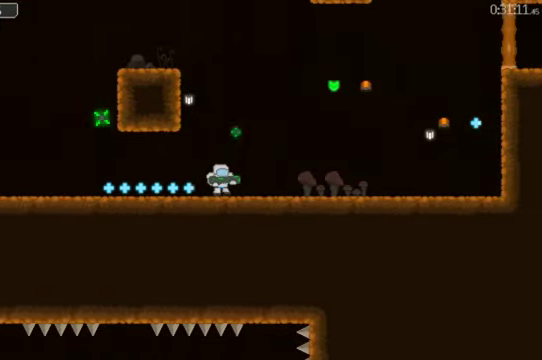
{"buttons": [], "left_stick": "center", "right_stick": "center", "events": [[500, "DPAD_RIGHT", "up"]]}
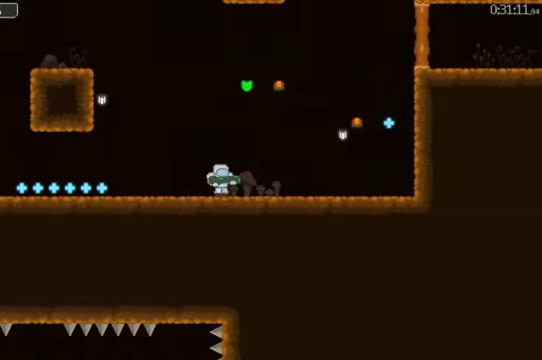
{"buttons": ["DPAD_RIGHT"], "left_stick": "center", "right_stick": "center", "events": [[67, "DPAD_LEFT", "down"], [167, "B", "down"], [267, "B", "up"], [267, "DPAD_LEFT", "up"], [434, "DPAD_RIGHT", "down"]]}
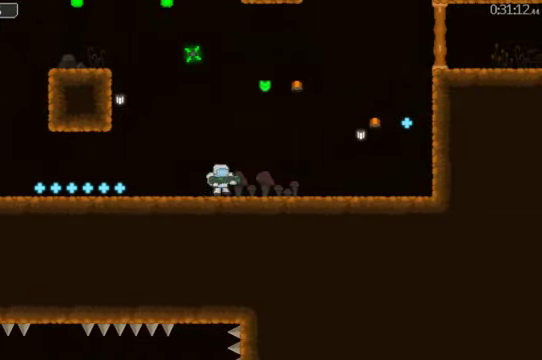
{"buttons": [], "left_stick": "center", "right_stick": "center", "events": [[167, "A", "down"], [300, "A", "up"], [467, "DPAD_RIGHT", "up"]]}
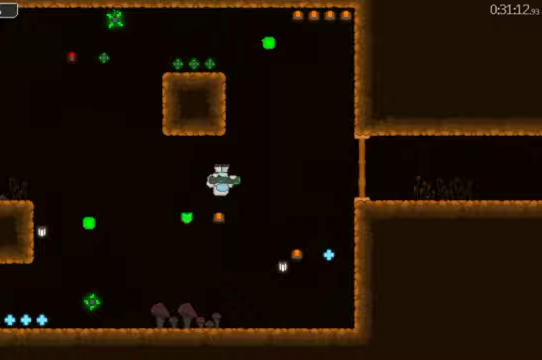
{"buttons": [], "left_stick": "center", "right_stick": "center", "events": [[133, "DPAD_RIGHT", "down"], [433, "DPAD_RIGHT", "up"]]}
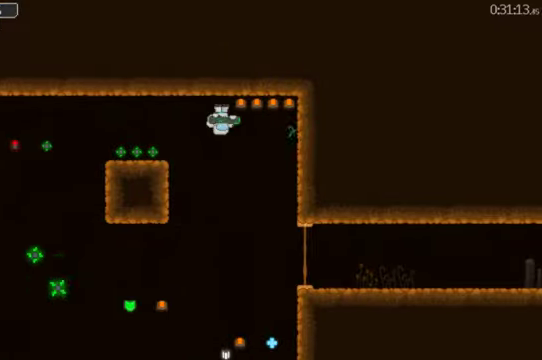
{"buttons": ["DPAD_RIGHT"], "left_stick": "center", "right_stick": "center", "events": [[100, "DPAD_RIGHT", "down"], [367, "A", "down"], [433, "A", "up"]]}
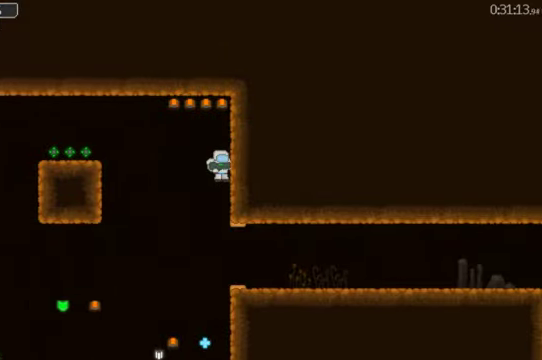
{"buttons": ["DPAD_LEFT"], "left_stick": "center", "right_stick": "center", "events": [[267, "DPAD_RIGHT", "up"], [400, "A", "down"], [500, "A", "up"], [500, "DPAD_LEFT", "down"]]}
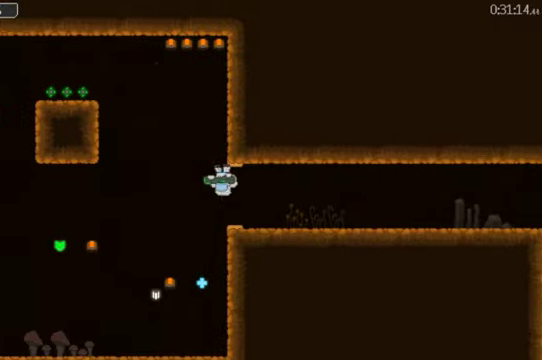
{"buttons": ["DPAD_LEFT"], "left_stick": "center", "right_stick": "center", "events": []}
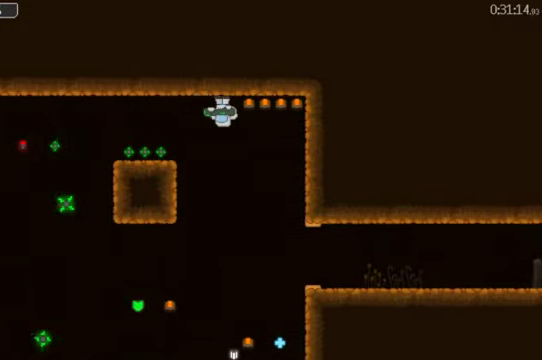
{"buttons": ["DPAD_LEFT"], "left_stick": "center", "right_stick": "center", "events": [[233, "A", "down"], [333, "A", "up"]]}
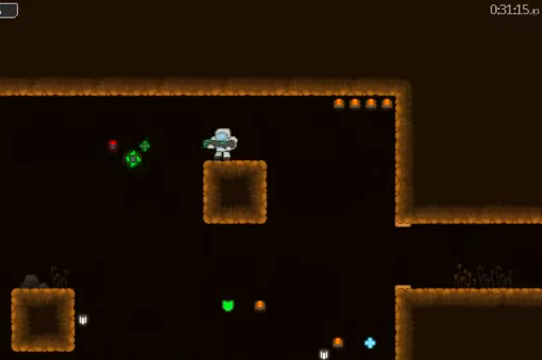
{"buttons": ["DPAD_RIGHT"], "left_stick": "center", "right_stick": "center", "events": [[33, "DPAD_LEFT", "up"], [67, "A", "down"], [67, "DPAD_RIGHT", "down"], [167, "A", "up"]]}
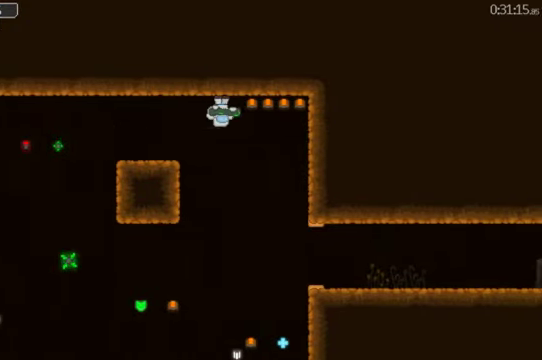
{"buttons": ["DPAD_RIGHT"], "left_stick": "center", "right_stick": "center", "events": [[133, "A", "down"], [233, "A", "up"]]}
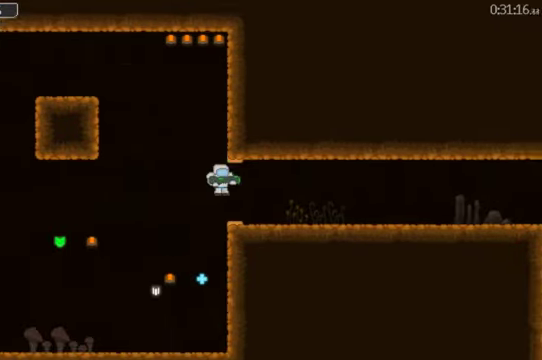
{"buttons": ["A", "DPAD_RIGHT"], "left_stick": "center", "right_stick": "center", "events": [[133, "A", "down"], [200, "A", "up"], [300, "A", "down"], [367, "A", "up"], [433, "A", "down"]]}
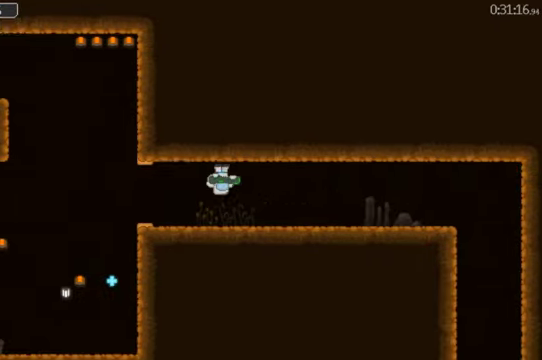
{"buttons": ["DPAD_RIGHT"], "left_stick": "center", "right_stick": "center", "events": [[33, "A", "up"], [100, "A", "down"], [167, "A", "up"], [233, "A", "down"], [300, "A", "up"], [367, "A", "down"], [467, "A", "up"]]}
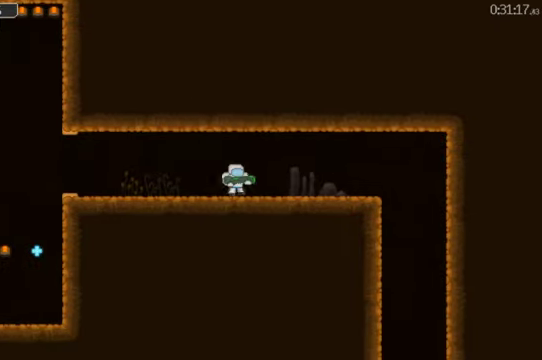
{"buttons": ["A", "DPAD_RIGHT"], "left_stick": "center", "right_stick": "center", "events": [[33, "A", "down"], [100, "A", "up"], [200, "A", "down"], [267, "A", "up"], [500, "A", "down"]]}